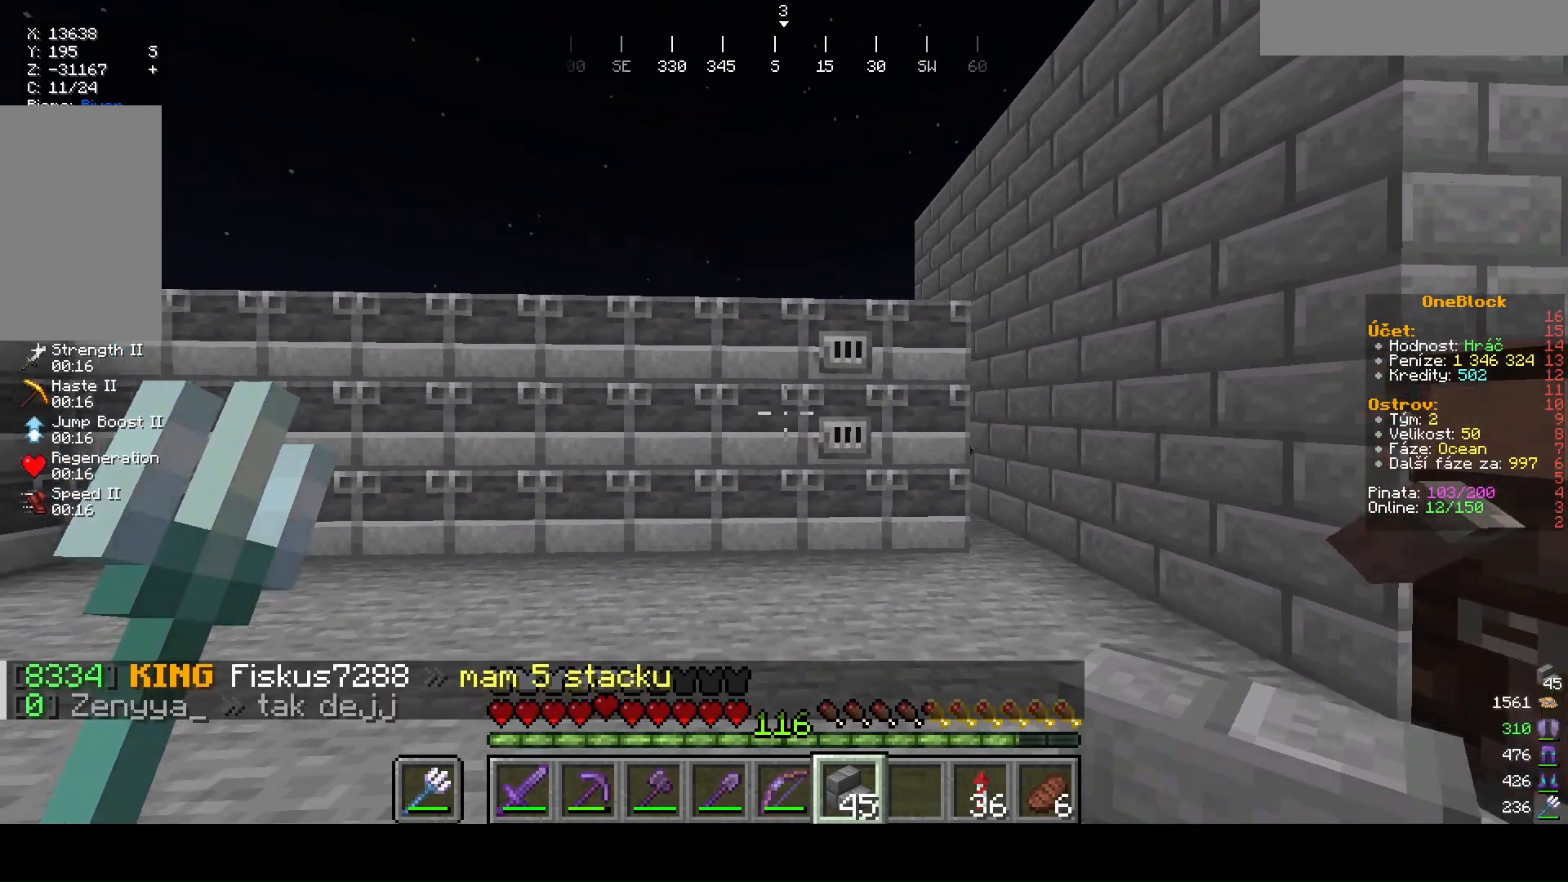
Gameplay with keyboard and mouse; each line is a JSON object with the keys and mouse buttons held at the frame after it. "events" lists presses ("down") and releases ("up") of "a", "d", "s", "w", "mouse_left" and "mouse_right" between this image and that frame as [ms after this image, input, new state], when the widget could be followed in between. "mouse_left", "mouse_right" = the "left", "right" buttons of the "mouse" list. No other keys are recorded. Fast repeated clicks can show as one long hold. Mouse movement is not recorded.
{"keys": ["a"], "mouse": []}
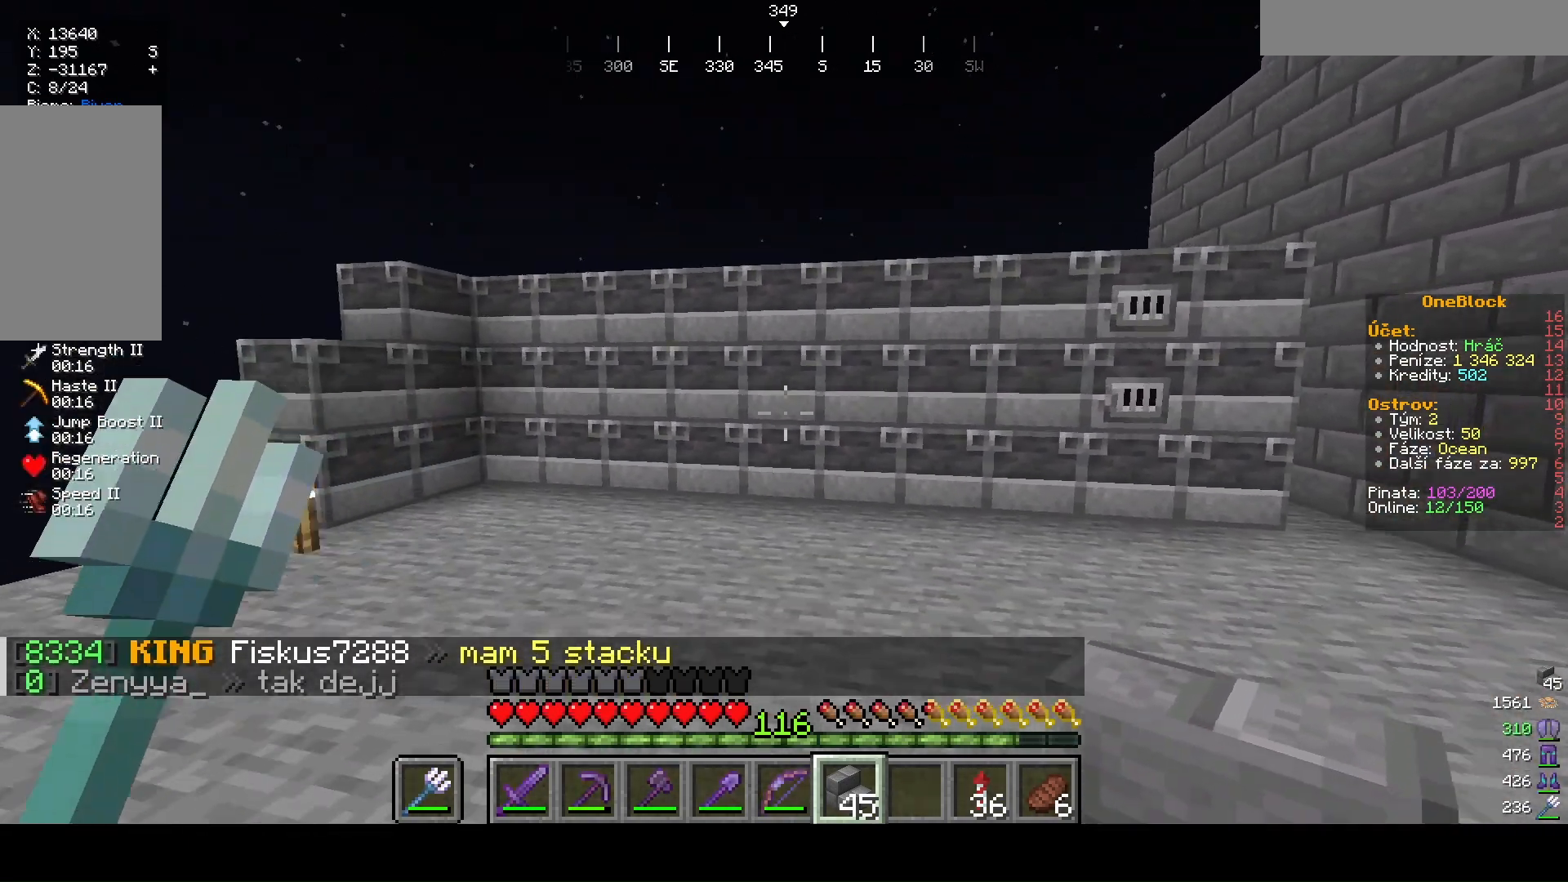
{"keys": ["d"], "mouse": []}
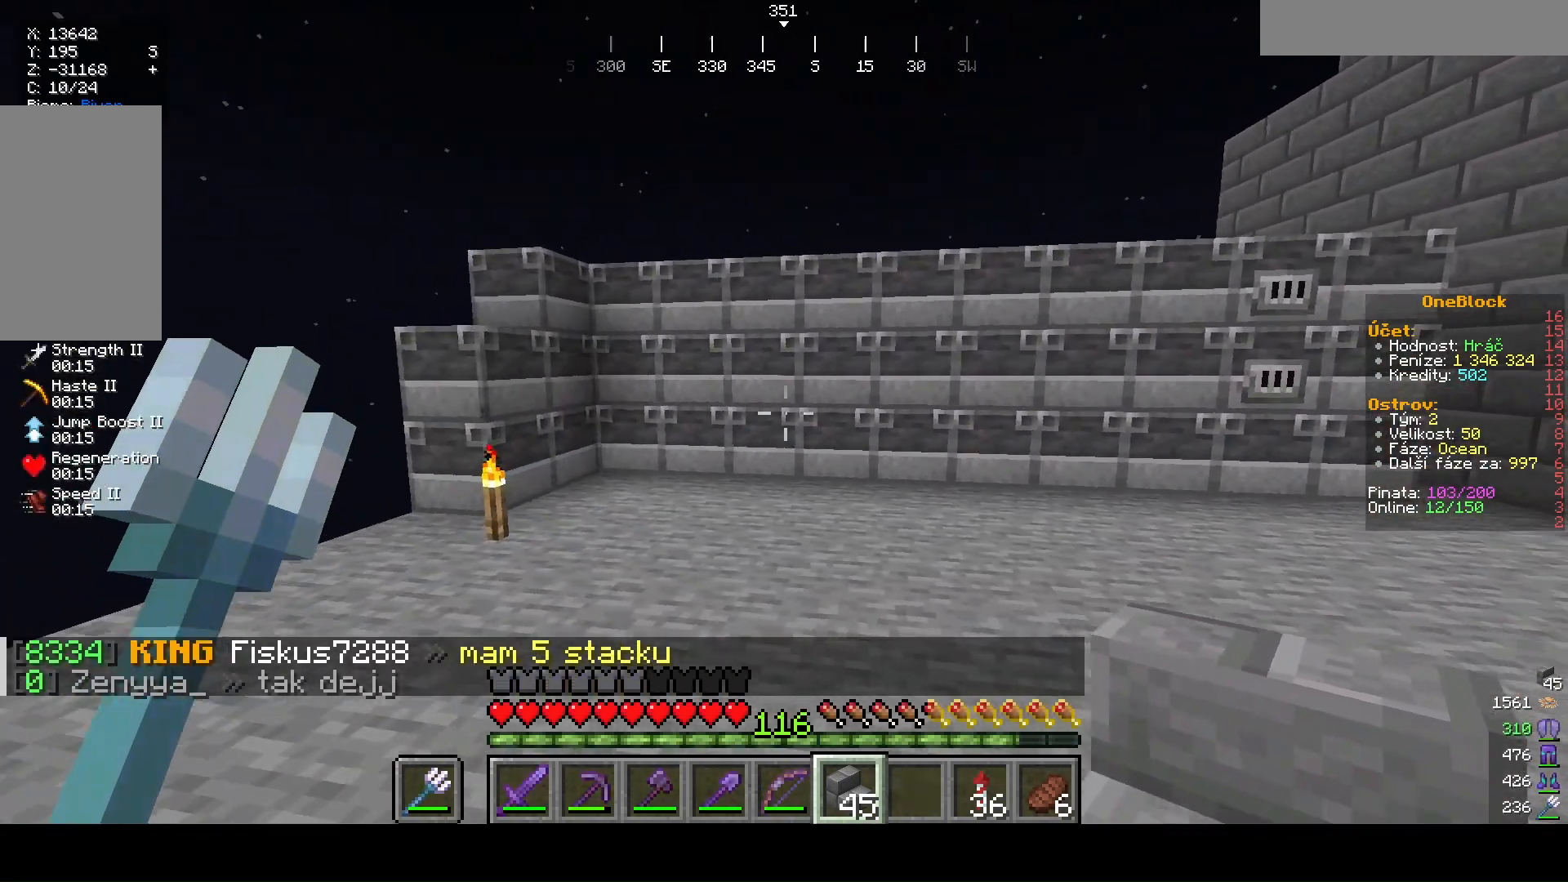
{"keys": ["d", "w"], "mouse": [], "events": [[367, "w", "down"]]}
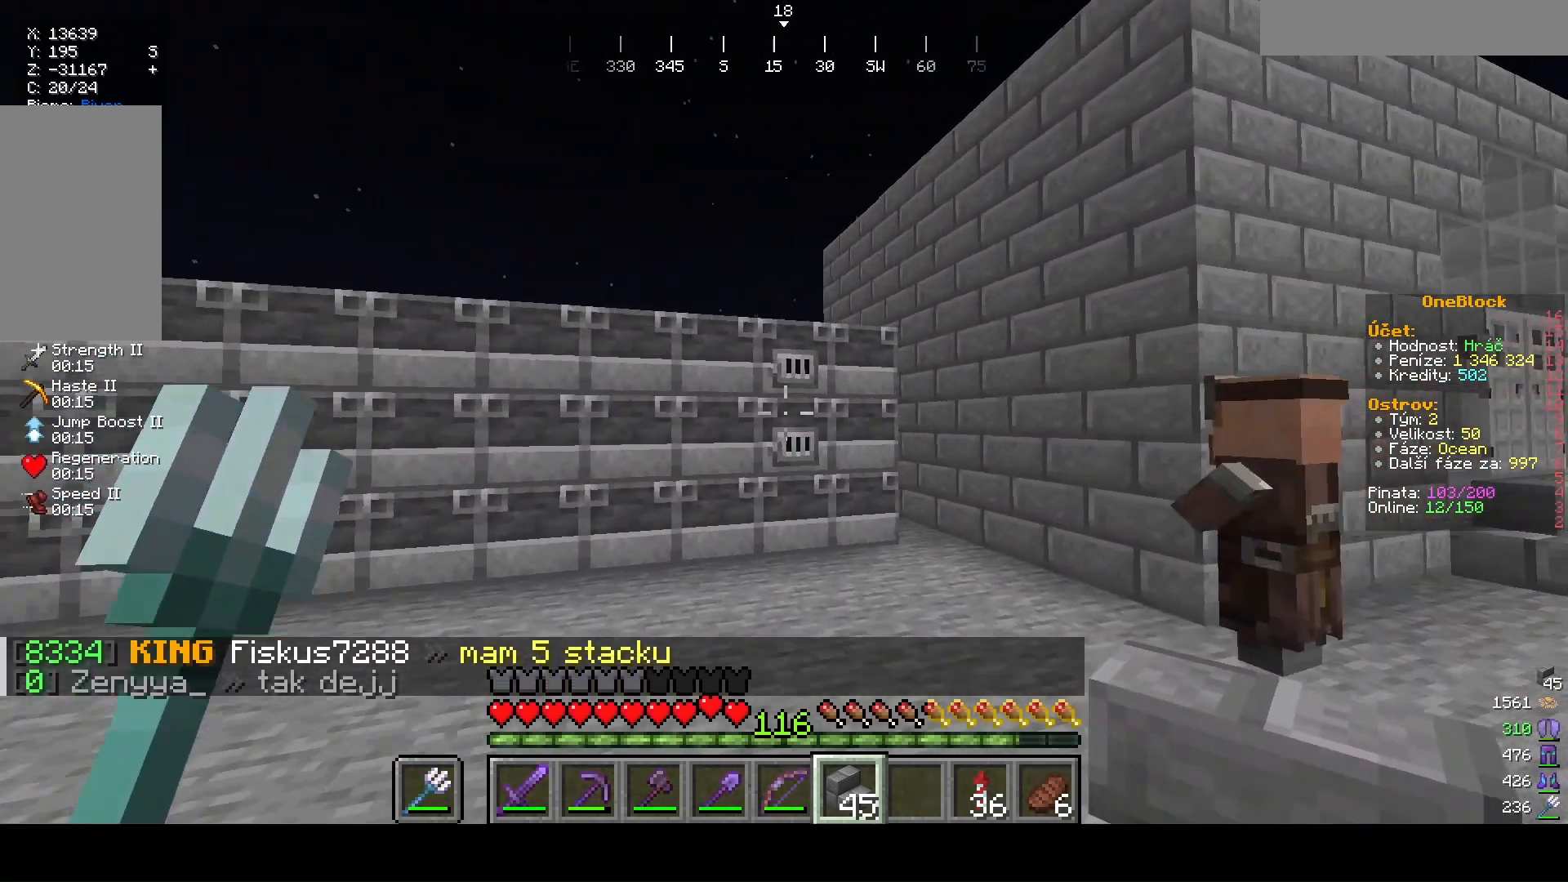
{"keys": [], "mouse": [], "events": [[267, "d", "up"], [333, "w", "up"]]}
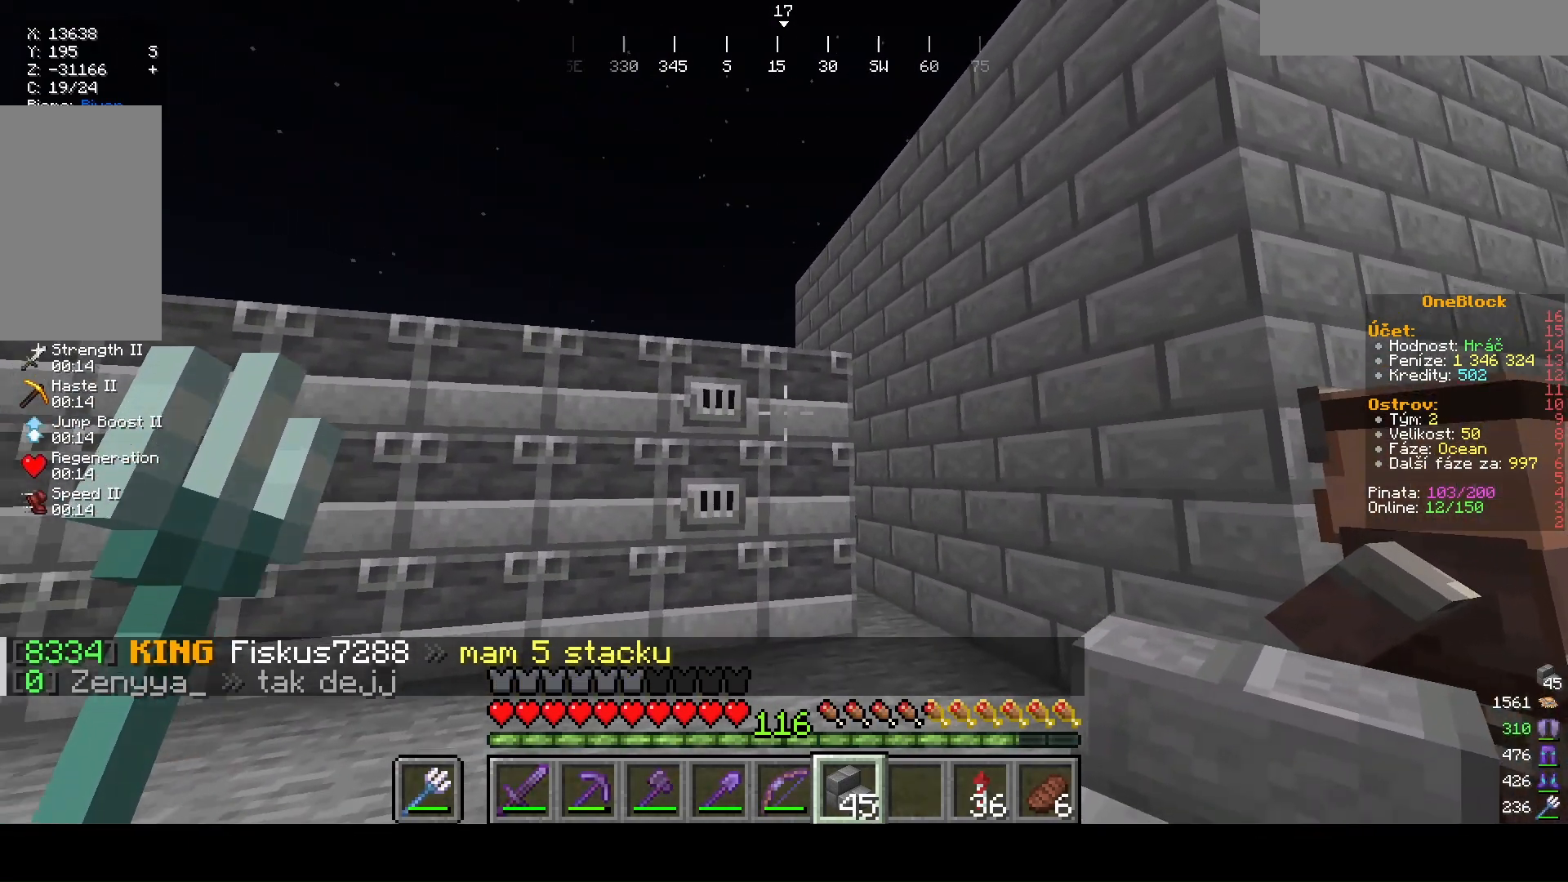
{"keys": [], "mouse": [], "events": []}
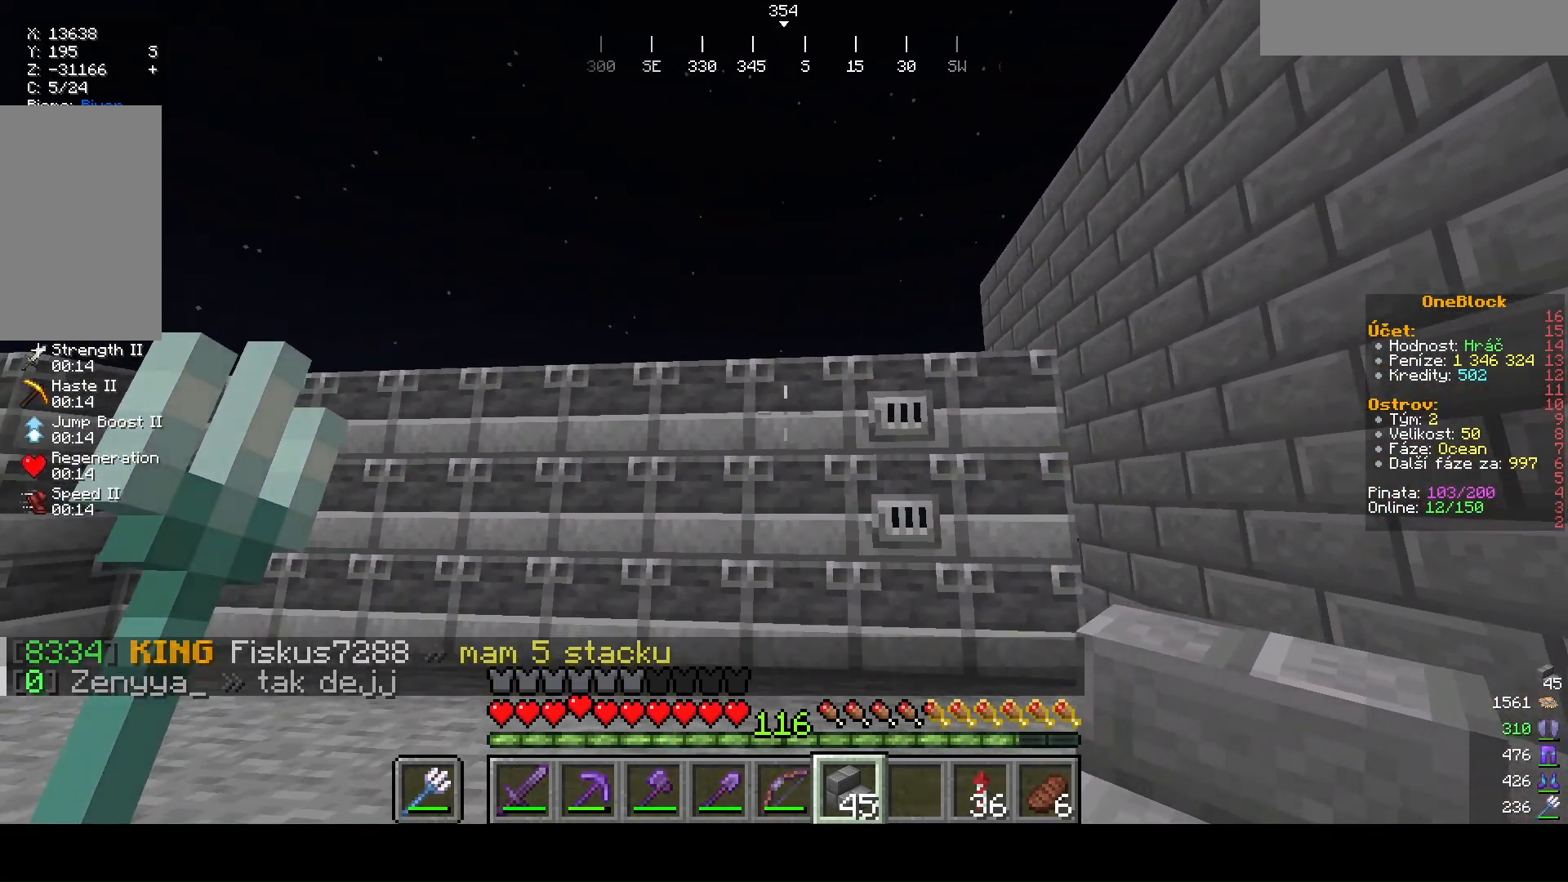
{"keys": ["a", "w"], "mouse": []}
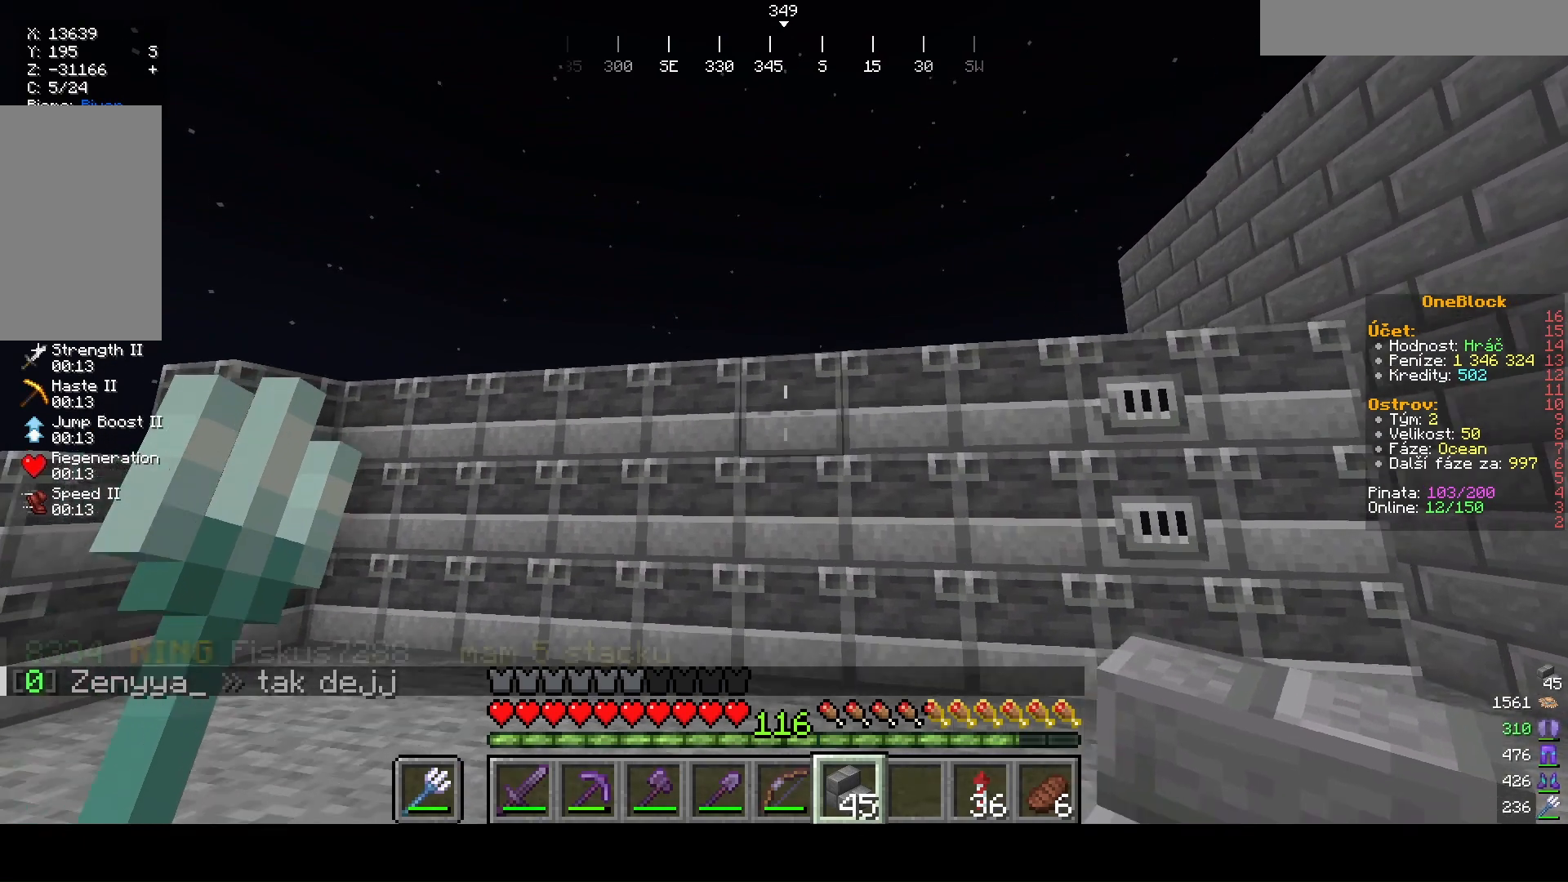
{"keys": [], "mouse": [], "events": [[33, "a", "up"], [100, "w", "up"]]}
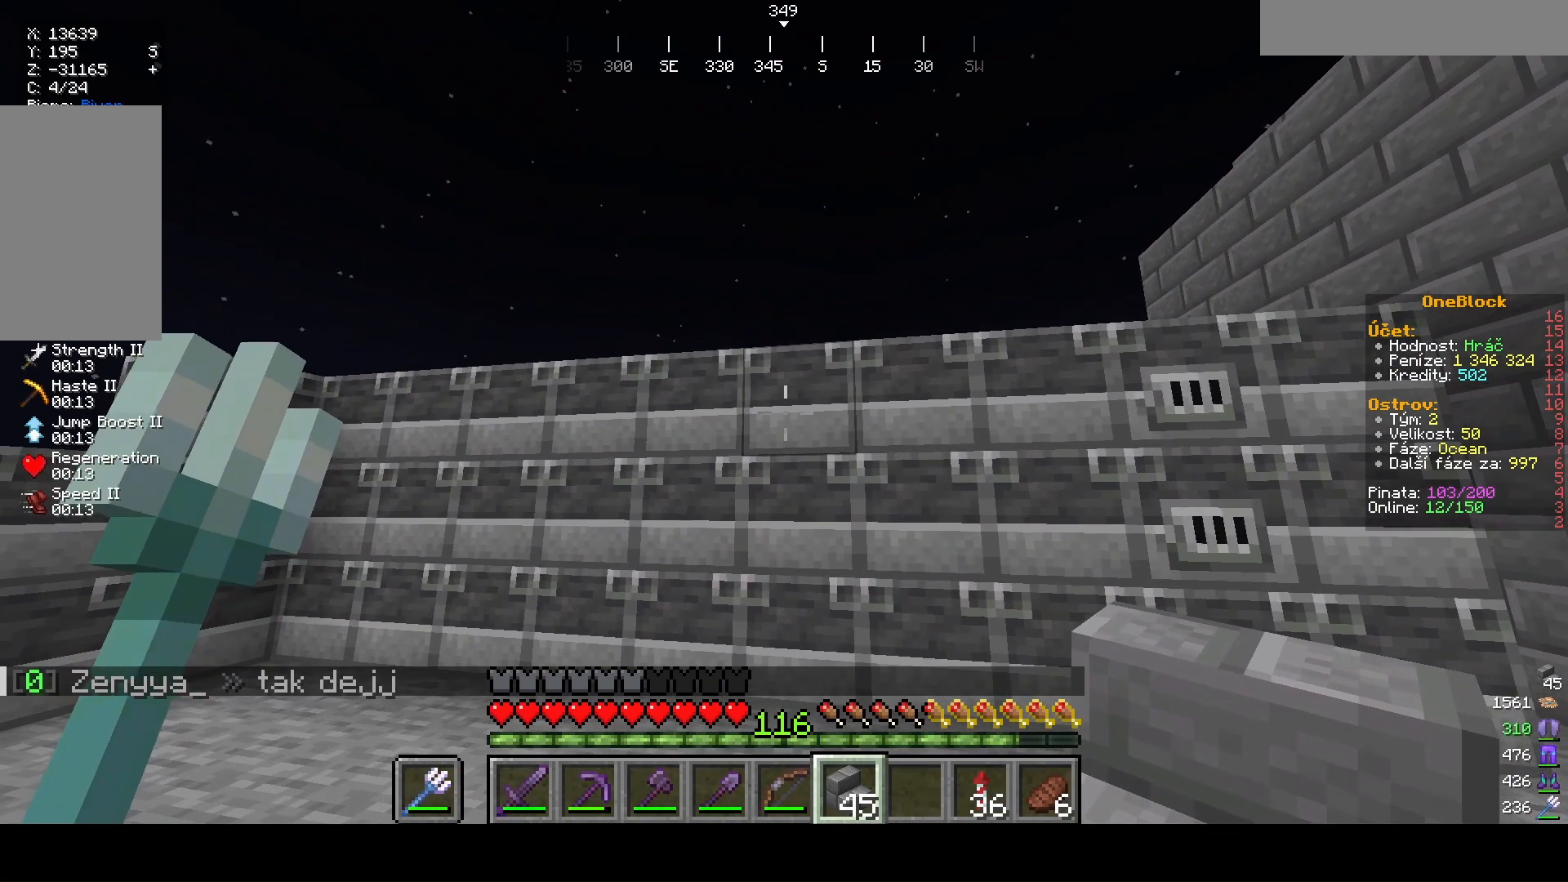
{"keys": [], "mouse": [], "events": []}